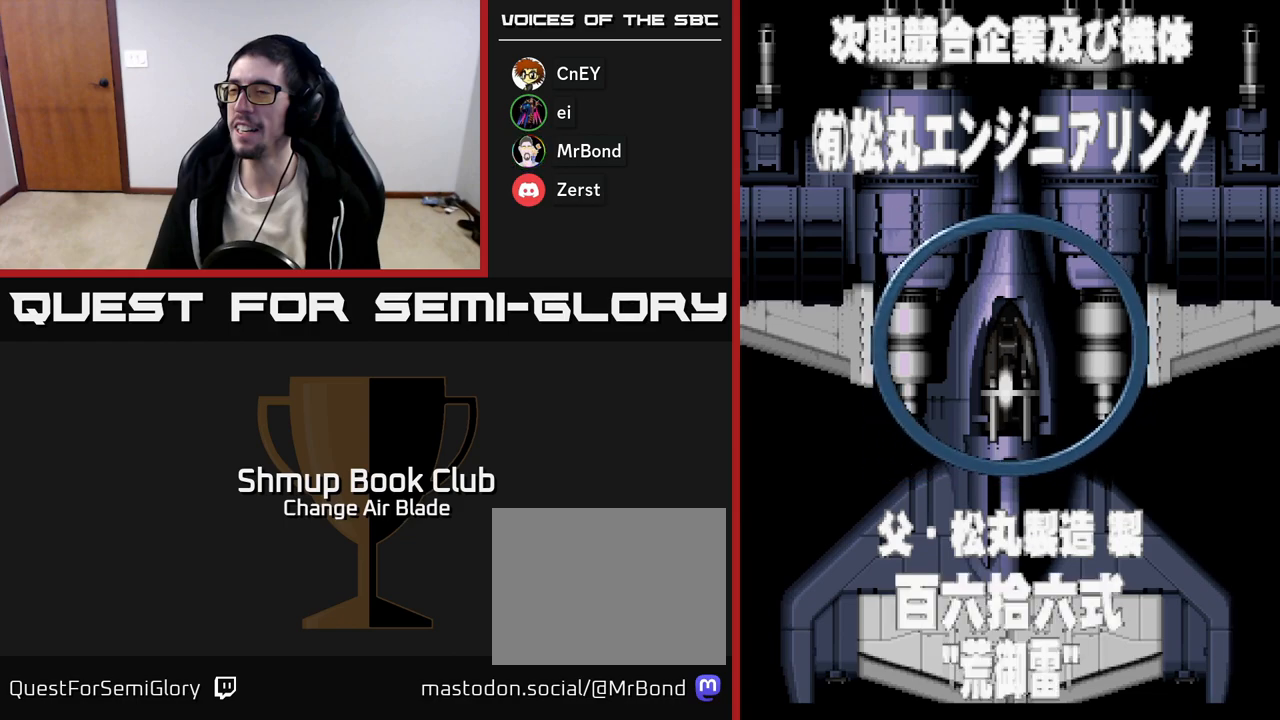
Gameplay with a controller (Xbox layout); each line is a JSON object with the inputs held at the frame after it. "events" lists button and stick changes between this image and that frame as [ms after this image, input, new state], when the widget could be followed in between.
{"buttons": [], "left_stick": "center", "right_stick": "center", "events": [[100, "START", "down"], [267, "START", "up"]]}
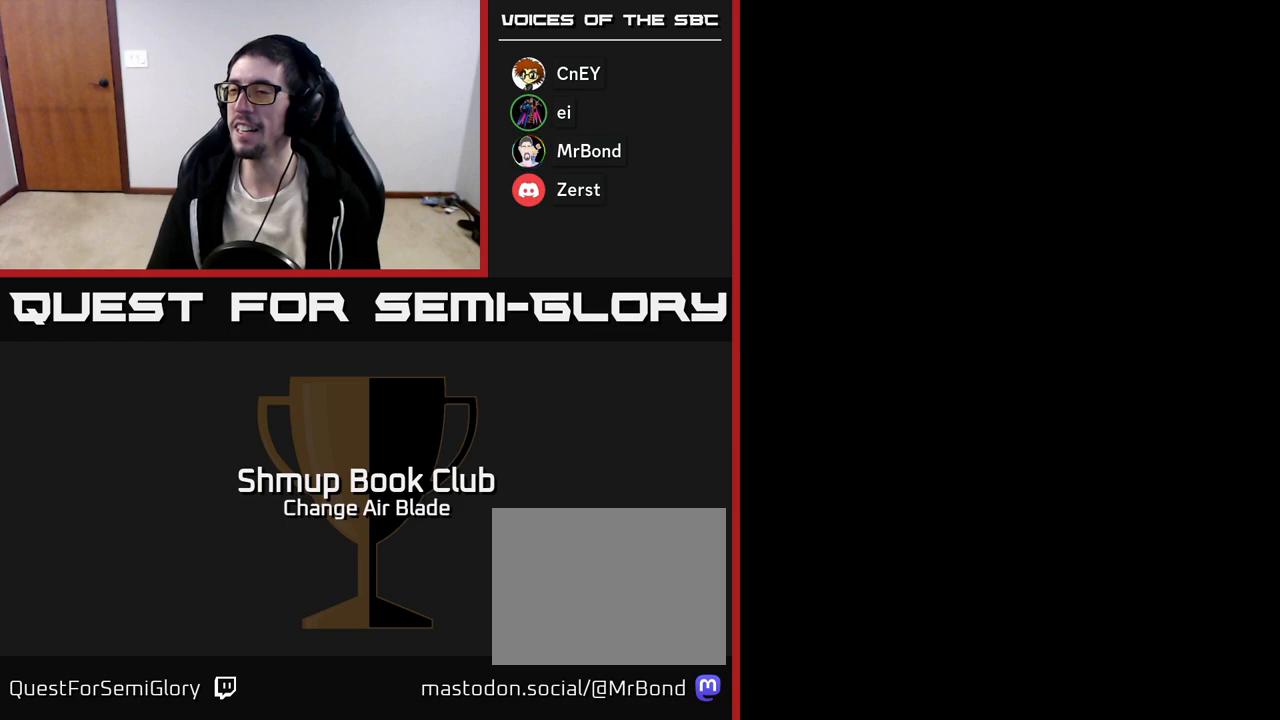
{"buttons": [], "left_stick": "center", "right_stick": "center", "events": []}
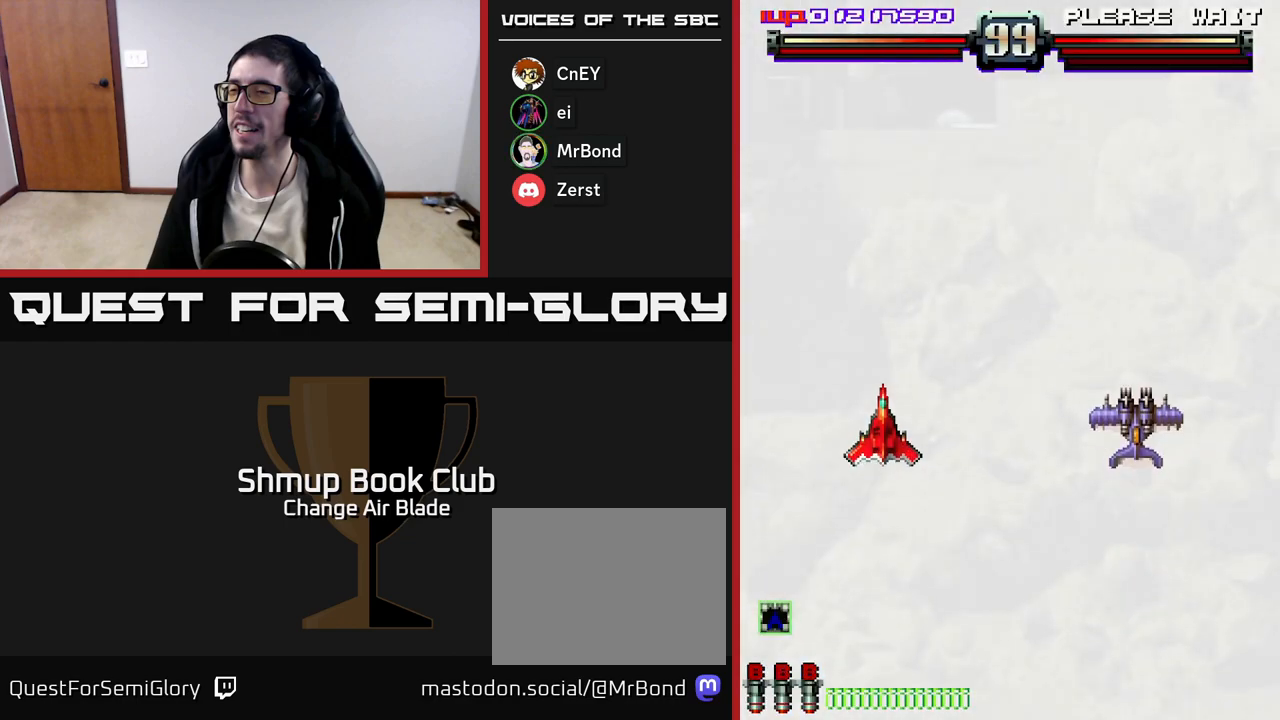
{"buttons": ["DPAD_DOWN", "DPAD_RIGHT"], "left_stick": "center", "right_stick": "center", "events": [[250, "DPAD_RIGHT", "down"], [417, "DPAD_DOWN", "down"]]}
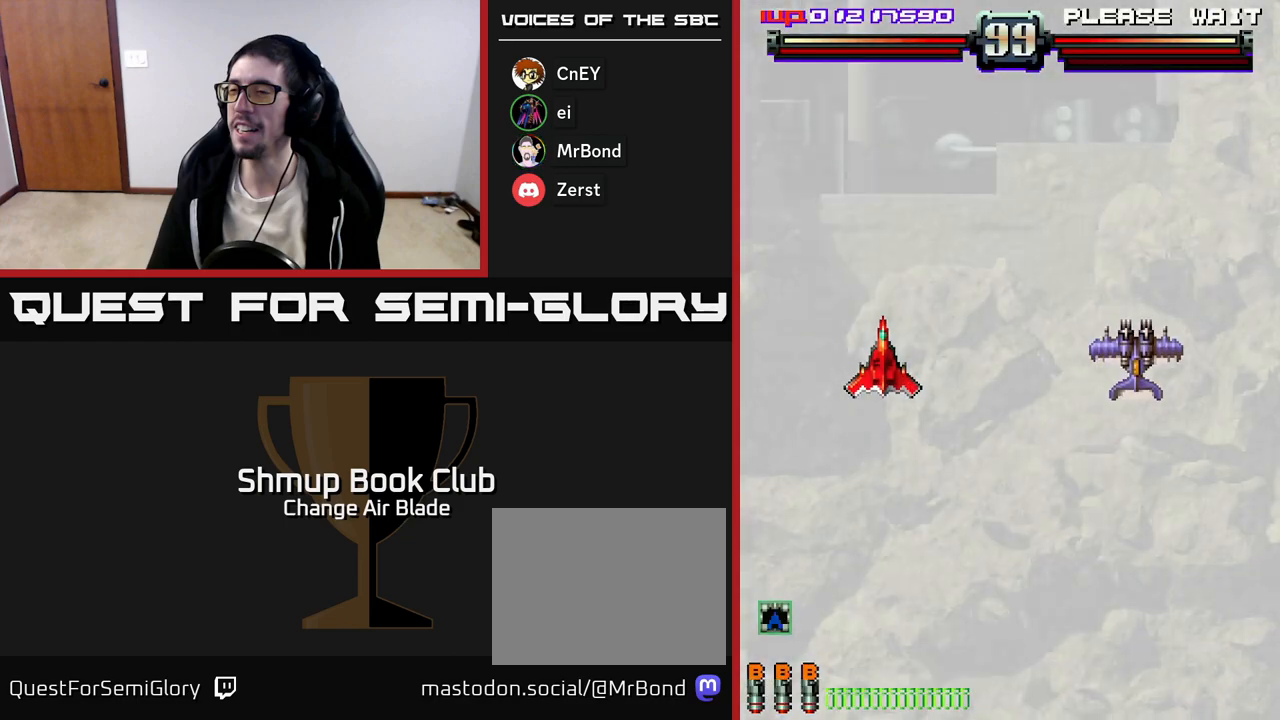
{"buttons": ["DPAD_DOWN"], "left_stick": "center", "right_stick": "center", "events": [[483, "DPAD_RIGHT", "up"]]}
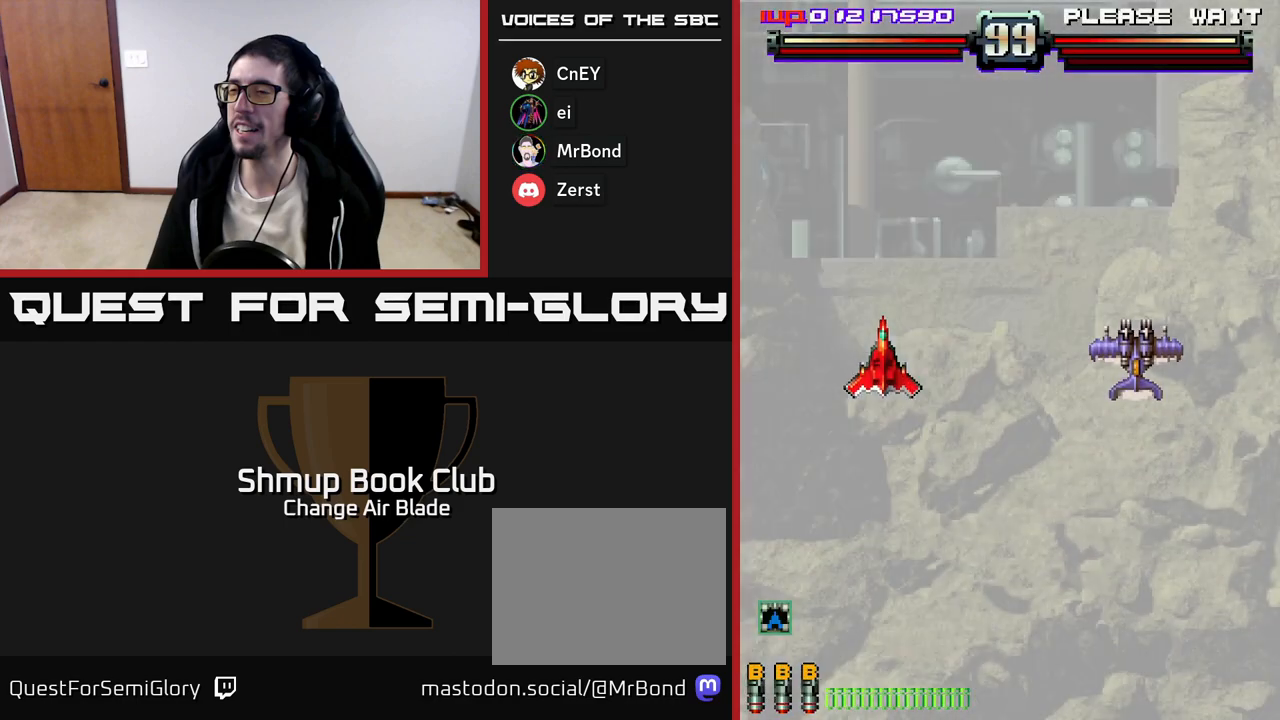
{"buttons": ["DPAD_RIGHT"], "left_stick": "center", "right_stick": "center", "events": [[150, "DPAD_RIGHT", "down"], [283, "DPAD_DOWN", "up"]]}
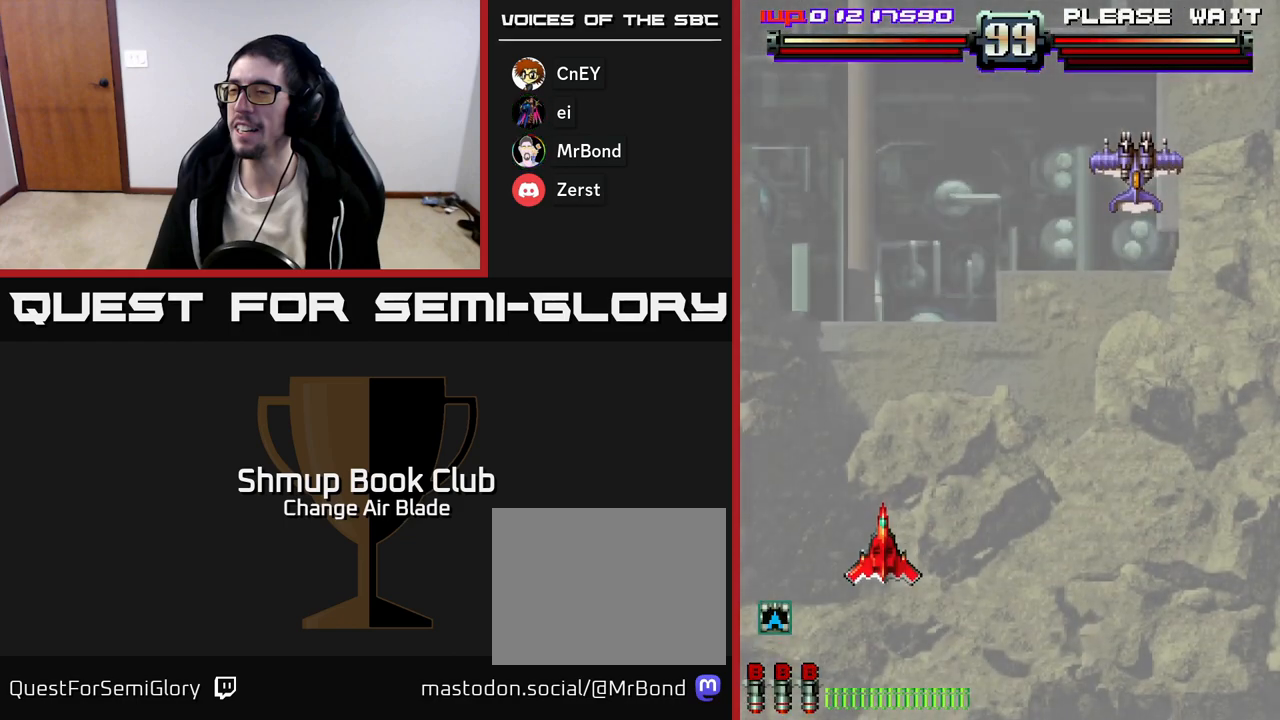
{"buttons": ["DPAD_RIGHT"], "left_stick": "center", "right_stick": "center", "events": []}
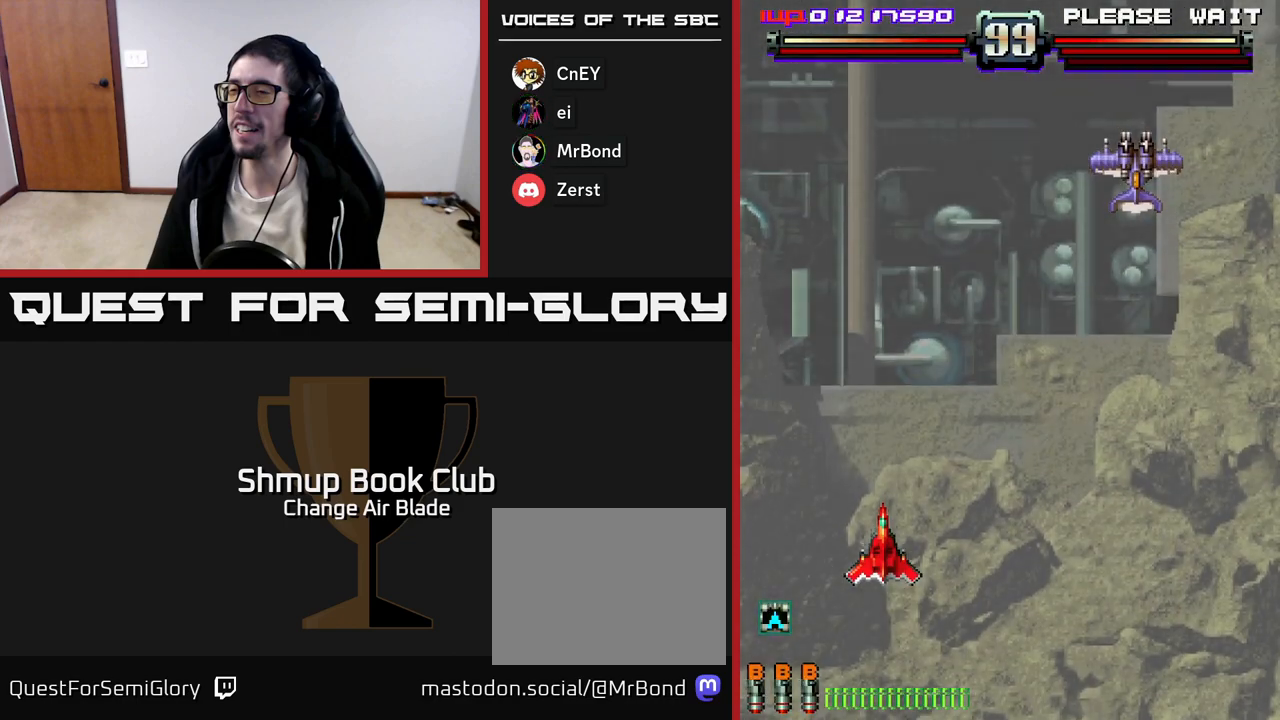
{"buttons": ["DPAD_RIGHT"], "left_stick": "center", "right_stick": "center", "events": []}
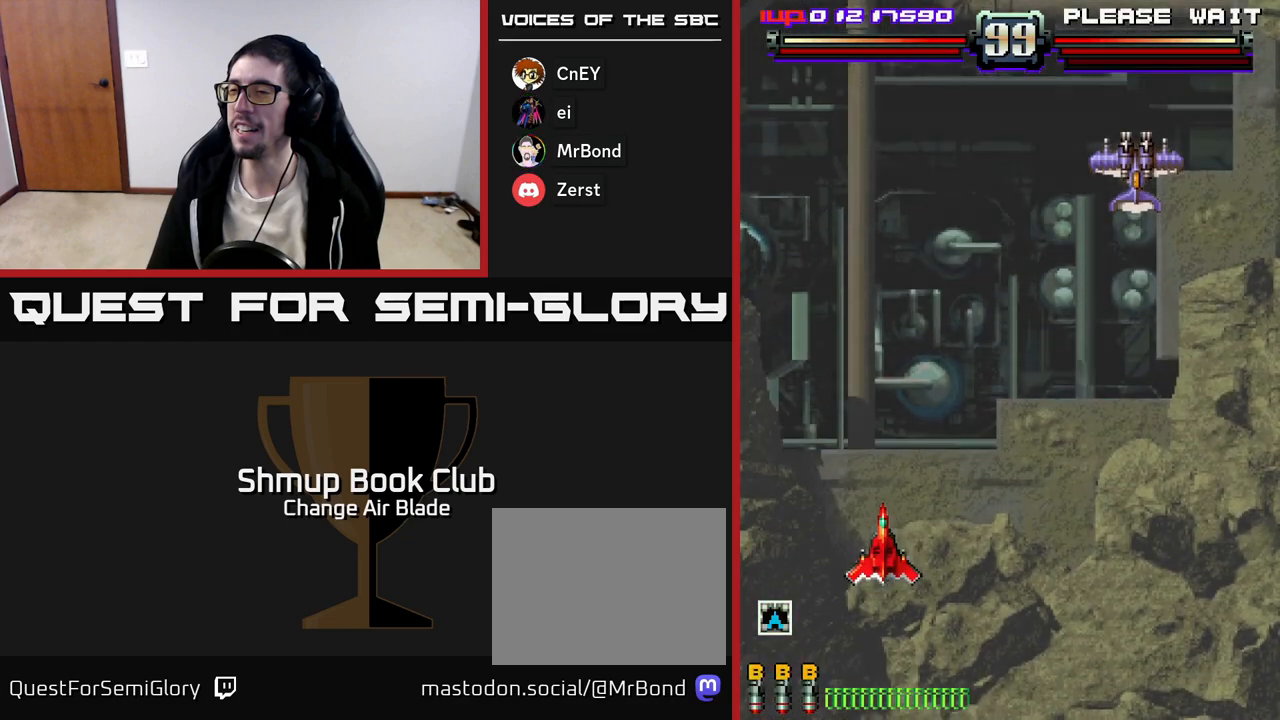
{"buttons": ["A", "DPAD_RIGHT"], "left_stick": "center", "right_stick": "center", "events": [[400, "A", "down"]]}
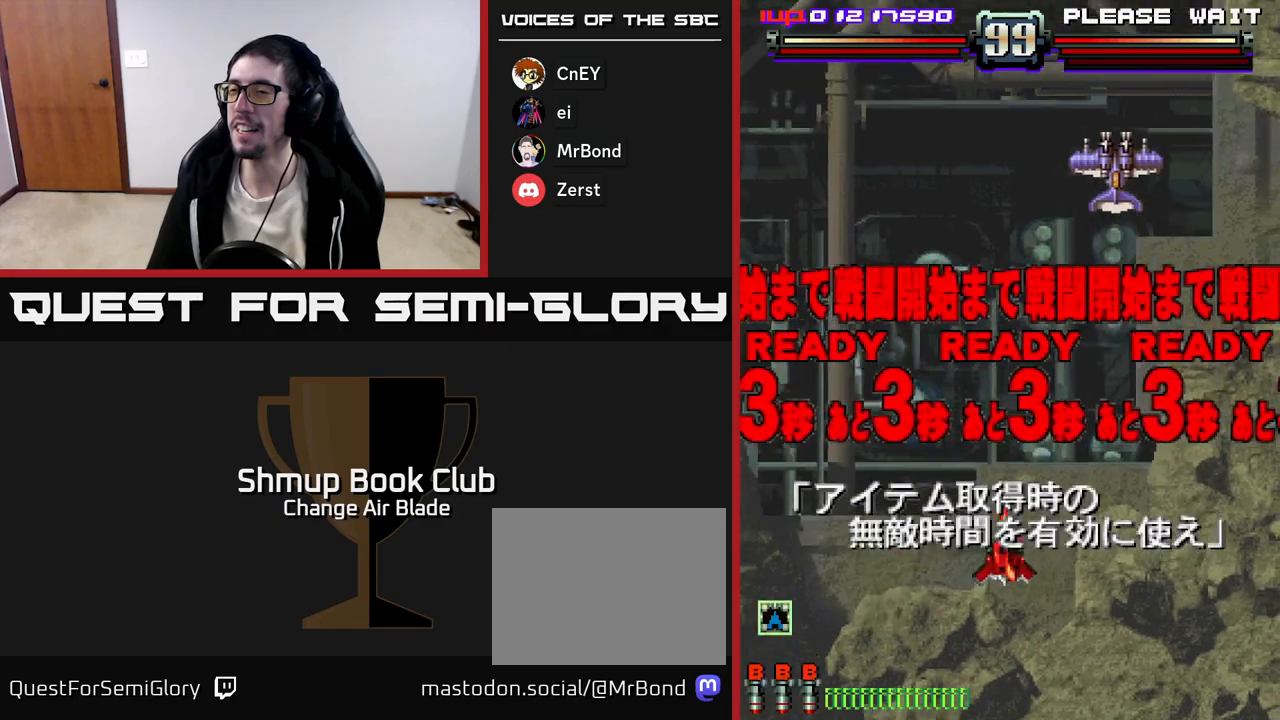
{"buttons": [], "left_stick": "center", "right_stick": "center", "events": [[250, "DPAD_UP", "down"], [283, "DPAD_RIGHT", "up"], [367, "A", "up"], [417, "DPAD_UP", "up"]]}
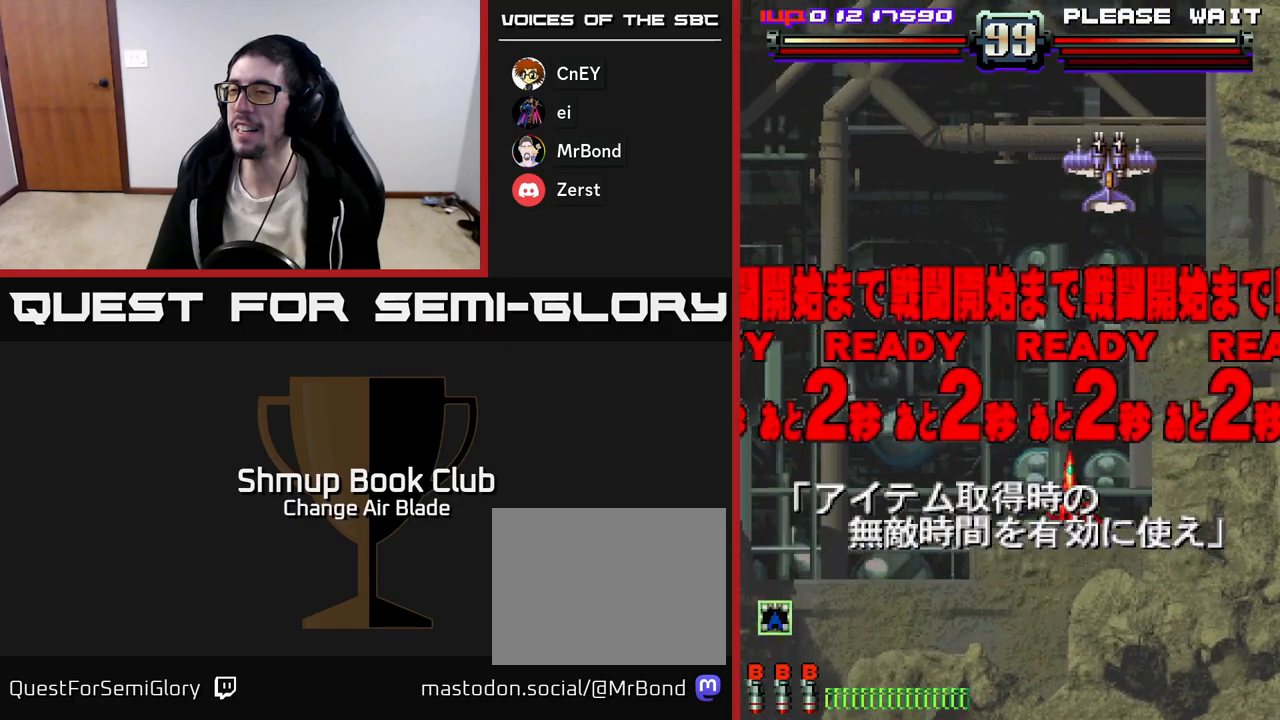
{"buttons": ["DPAD_UP"], "left_stick": "center", "right_stick": "center", "events": [[167, "X", "down"], [233, "X", "up"], [300, "DPAD_UP", "down"]]}
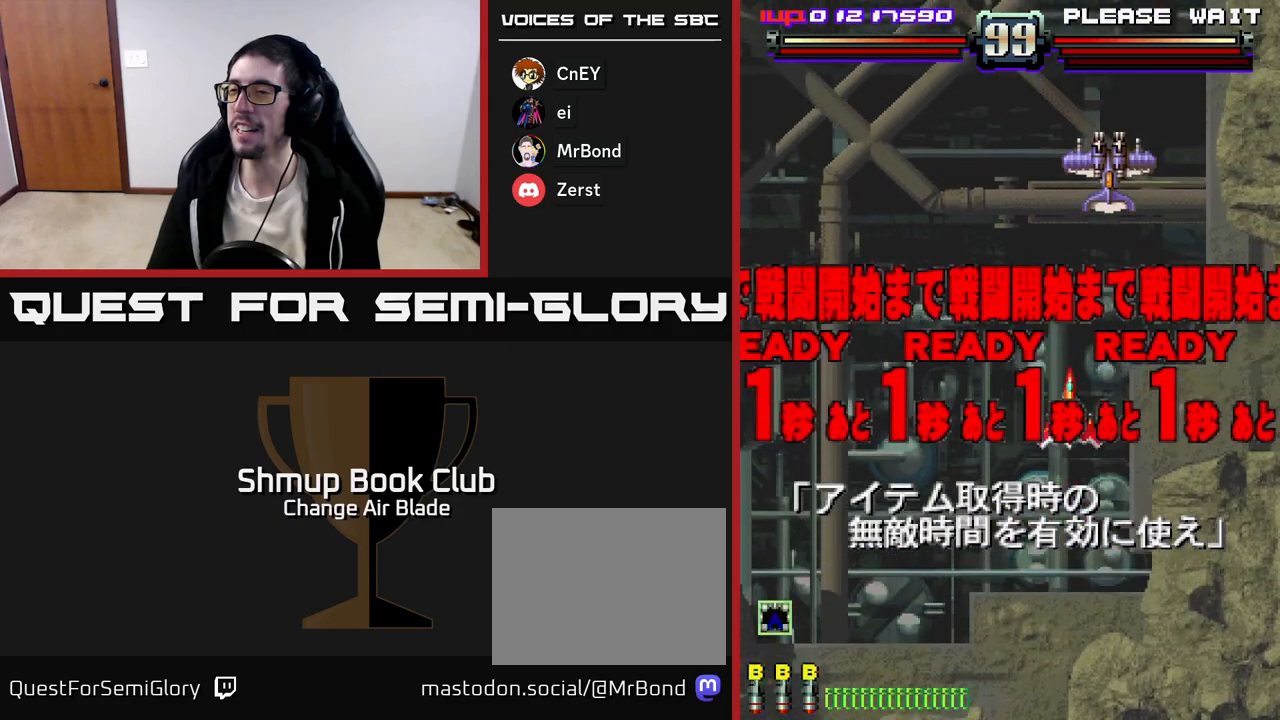
{"buttons": ["A"], "left_stick": "center", "right_stick": "center", "events": [[17, "A", "down"], [200, "DPAD_UP", "up"]]}
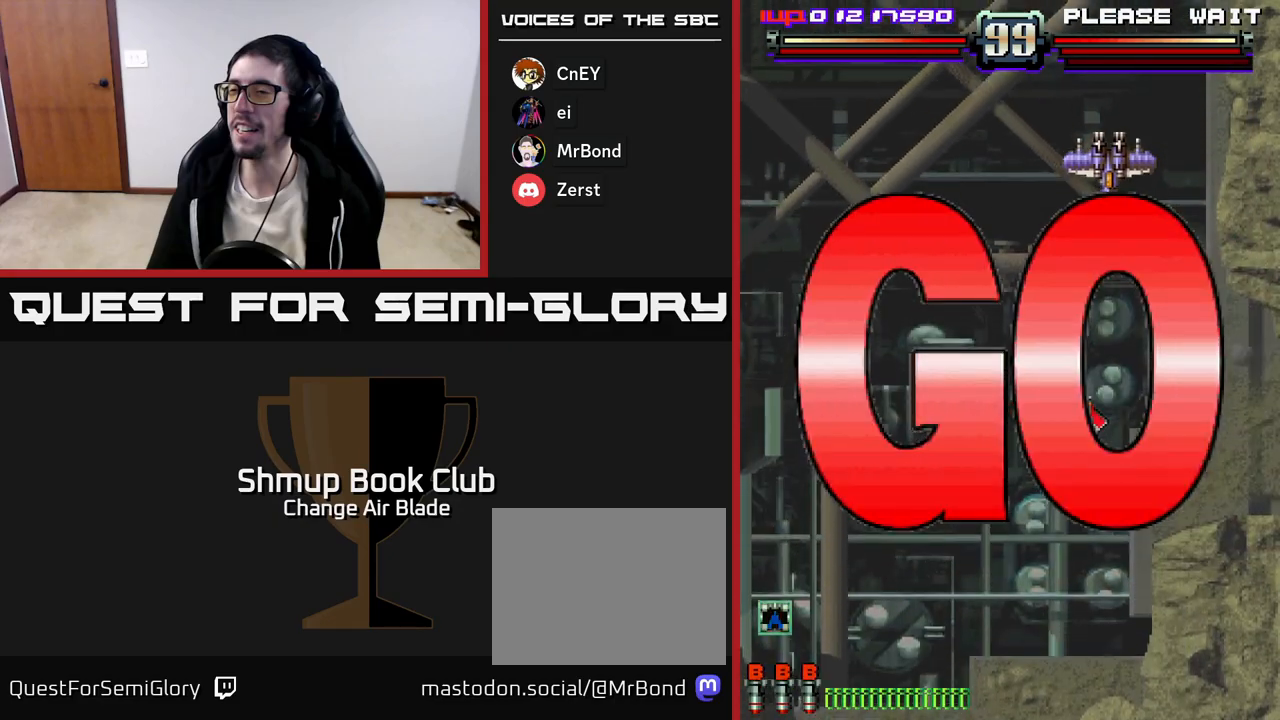
{"buttons": ["A", "DPAD_UP"], "left_stick": "center", "right_stick": "center", "events": [[333, "DPAD_UP", "down"]]}
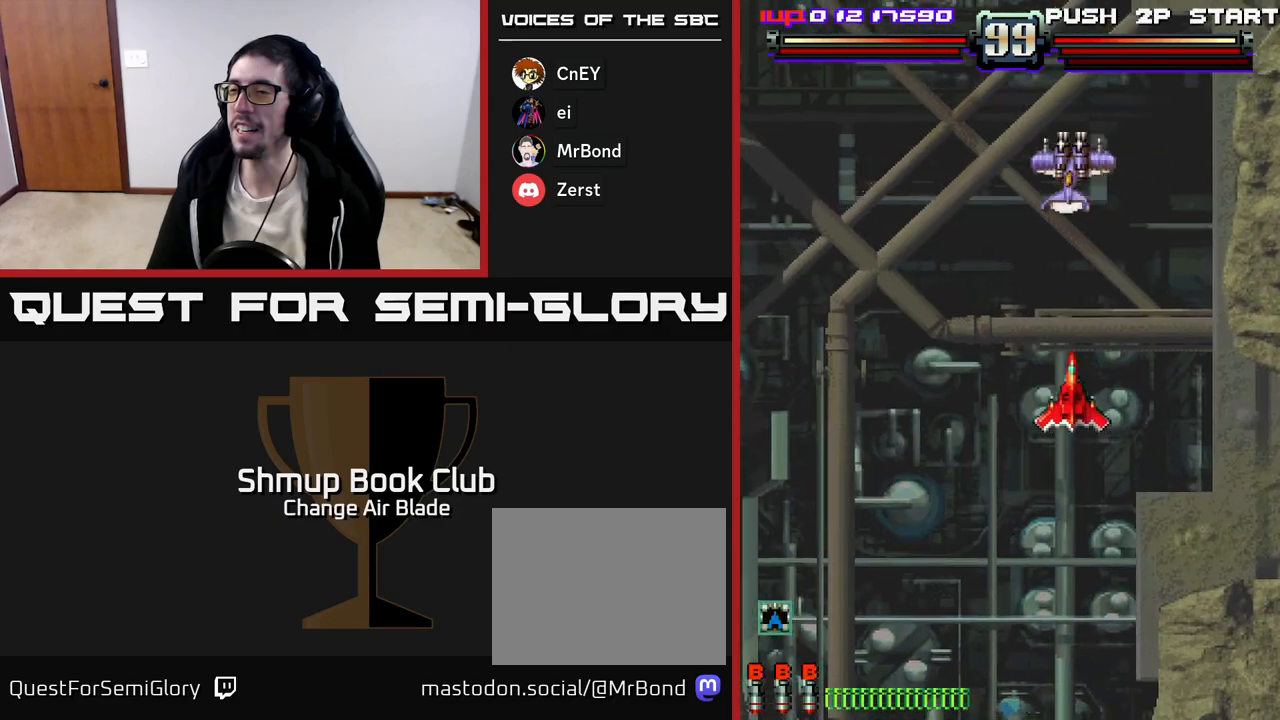
{"buttons": ["A", "DPAD_LEFT"], "left_stick": "center", "right_stick": "center", "events": [[33, "DPAD_LEFT", "down"], [83, "DPAD_UP", "up"], [233, "DPAD_DOWN", "down"], [233, "DPAD_LEFT", "up"], [400, "DPAD_LEFT", "down"], [417, "DPAD_DOWN", "up"]]}
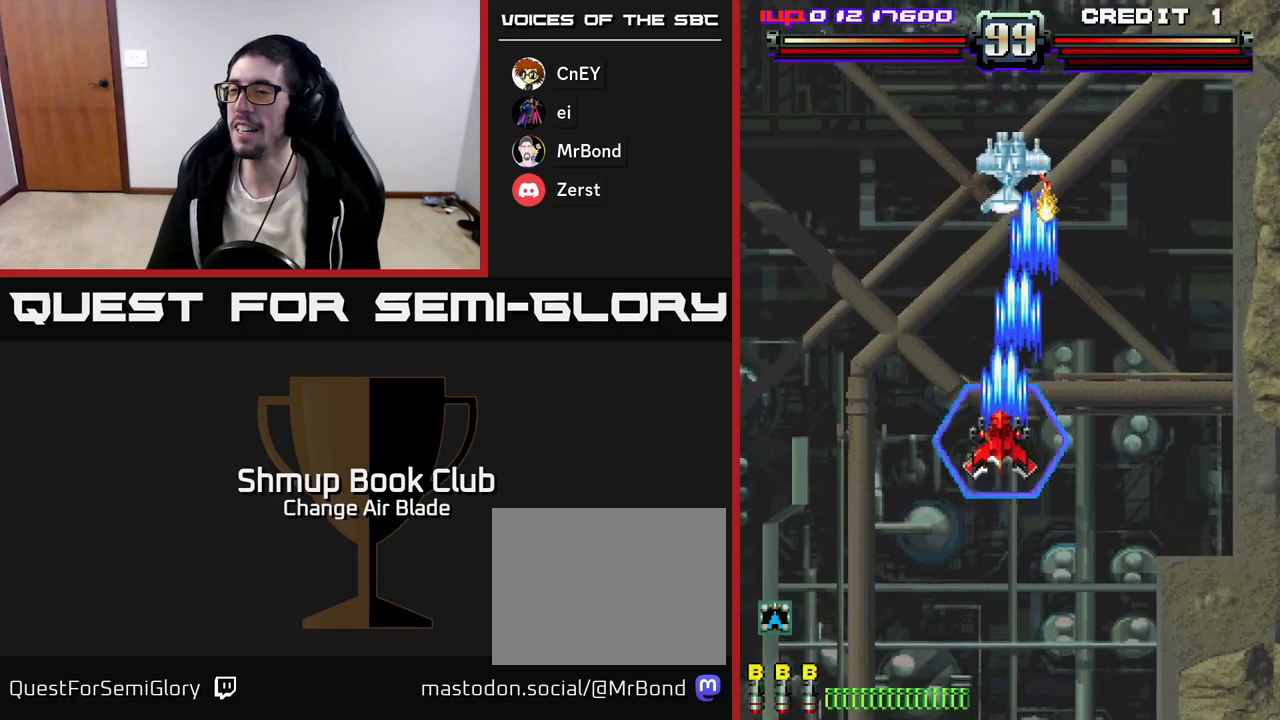
{"buttons": ["A"], "left_stick": "center", "right_stick": "center", "events": [[167, "DPAD_LEFT", "up"], [183, "DPAD_UP", "down"], [233, "DPAD_RIGHT", "down"], [400, "X", "down"], [467, "DPAD_RIGHT", "up"], [483, "DPAD_UP", "up"], [500, "X", "up"]]}
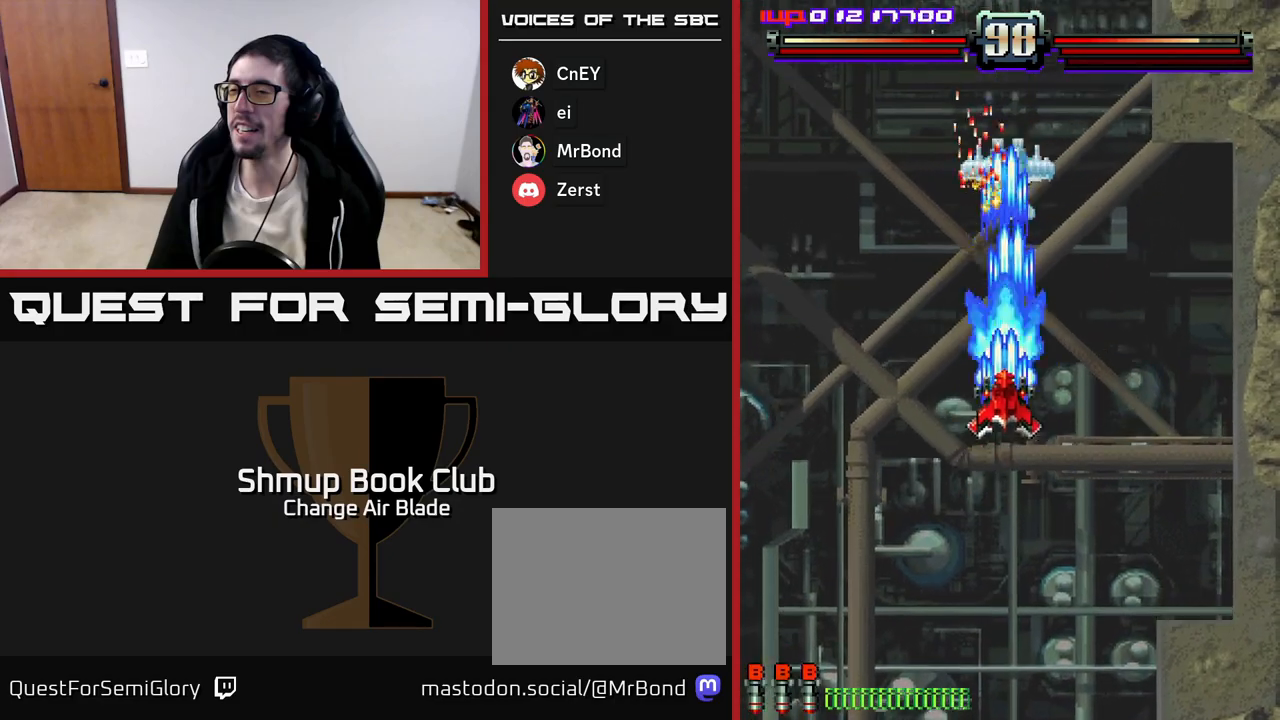
{"buttons": ["A", "DPAD_DOWN"], "left_stick": "center", "right_stick": "center", "events": [[17, "DPAD_DOWN", "down"], [17, "DPAD_LEFT", "down"], [83, "DPAD_LEFT", "up"]]}
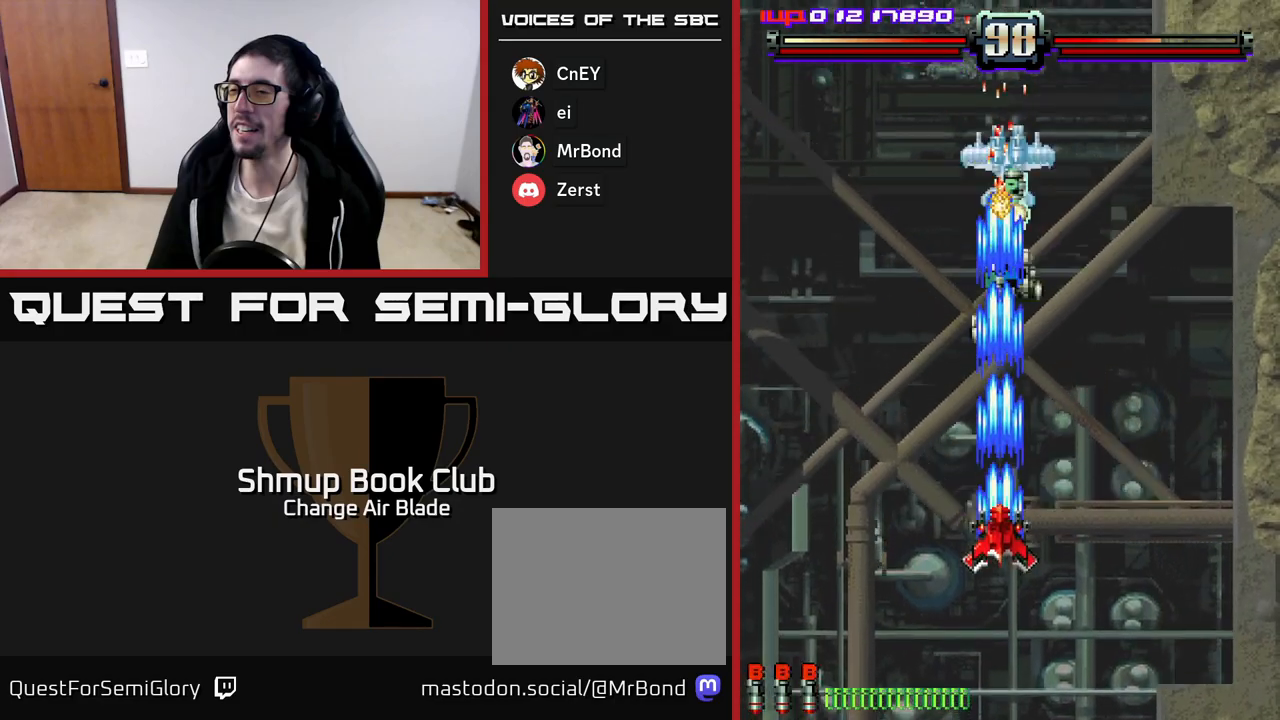
{"buttons": ["A", "DPAD_RIGHT"], "left_stick": "center", "right_stick": "center", "events": [[350, "DPAD_DOWN", "up"], [367, "DPAD_LEFT", "down"], [383, "DPAD_UP", "down"], [450, "DPAD_LEFT", "up"], [483, "DPAD_RIGHT", "down"], [500, "DPAD_UP", "up"]]}
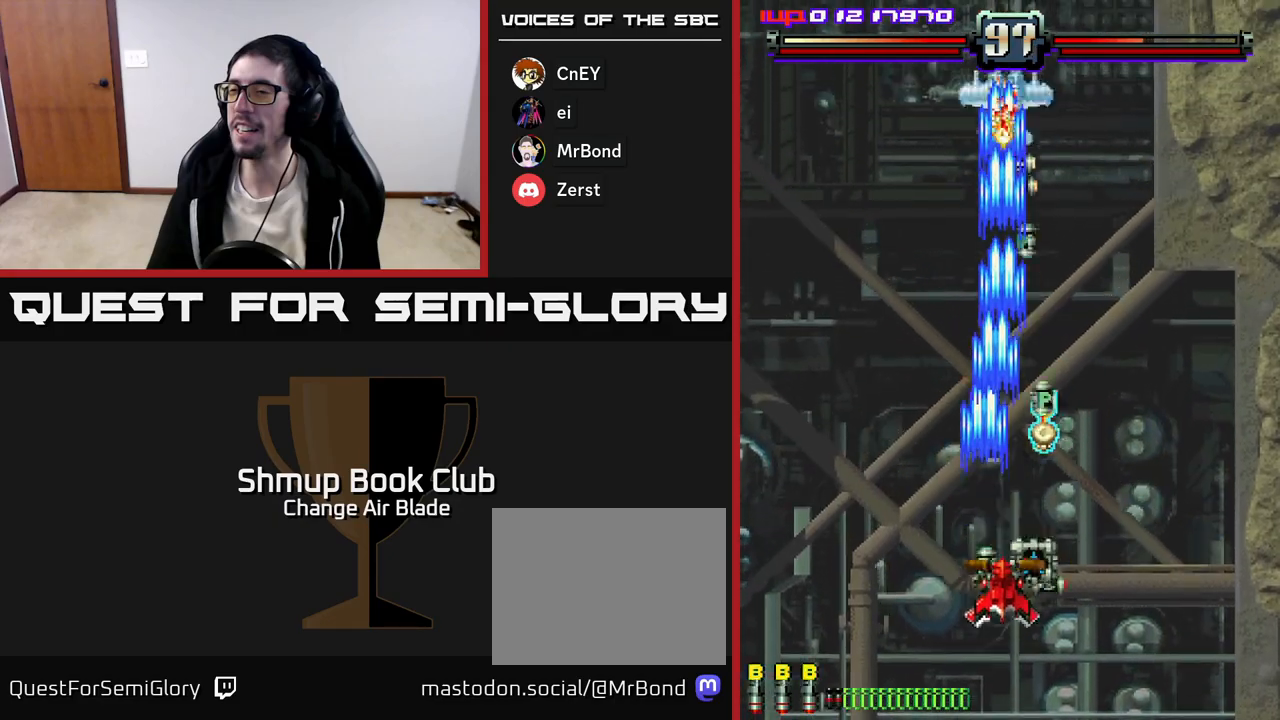
{"buttons": ["A", "DPAD_UP", "DPAD_RIGHT"], "left_stick": "center", "right_stick": "center", "events": [[133, "DPAD_UP", "down"], [283, "DPAD_RIGHT", "up"], [333, "DPAD_LEFT", "down"], [450, "DPAD_LEFT", "up"], [500, "DPAD_RIGHT", "down"]]}
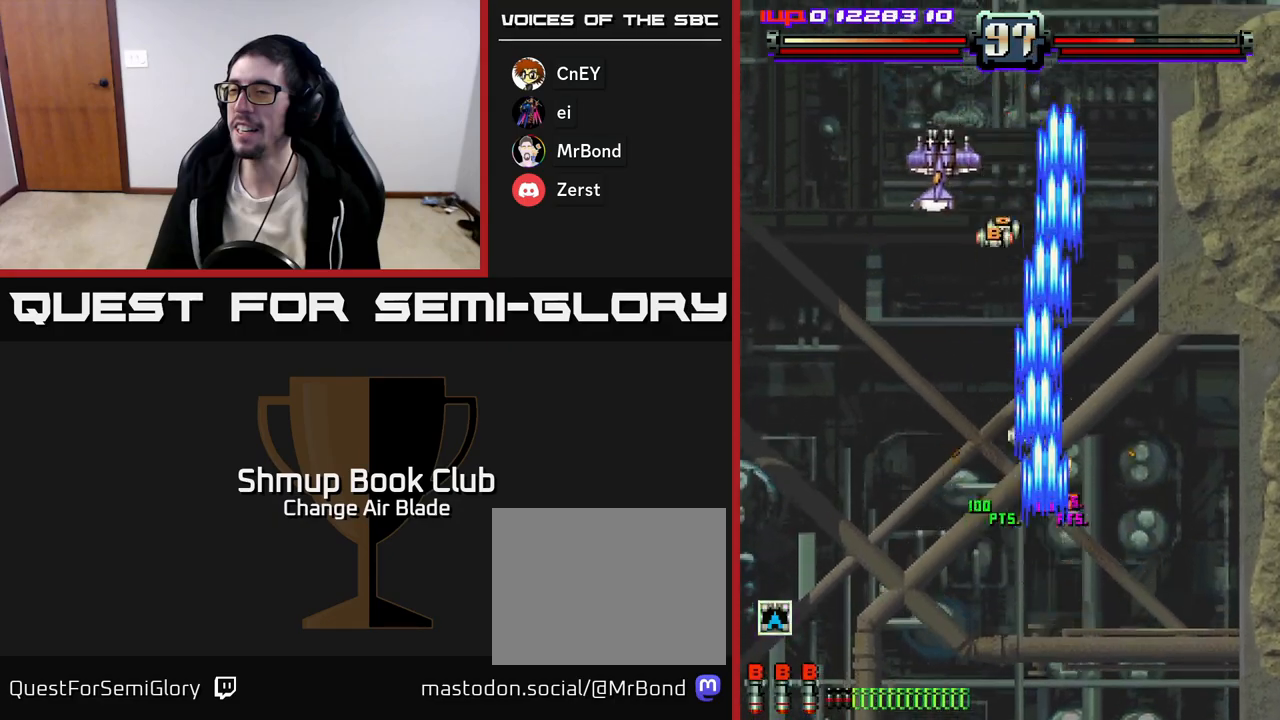
{"buttons": ["A", "DPAD_LEFT"], "left_stick": "center", "right_stick": "center", "events": [[33, "DPAD_RIGHT", "up"], [100, "DPAD_LEFT", "down"], [167, "DPAD_UP", "up"], [300, "DPAD_LEFT", "up"], [433, "DPAD_LEFT", "down"]]}
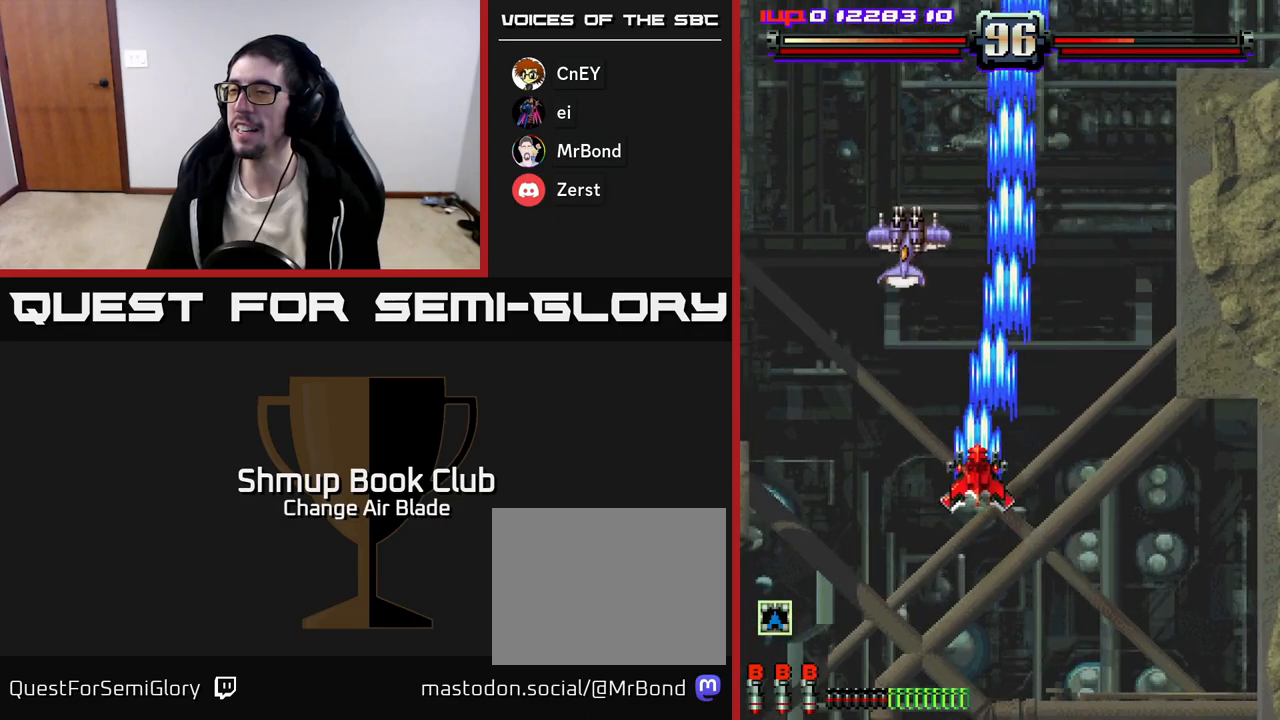
{"buttons": ["A", "DPAD_DOWN", "DPAD_RIGHT"], "left_stick": "center", "right_stick": "center", "events": [[117, "DPAD_DOWN", "down"], [367, "DPAD_LEFT", "up"], [467, "DPAD_RIGHT", "down"]]}
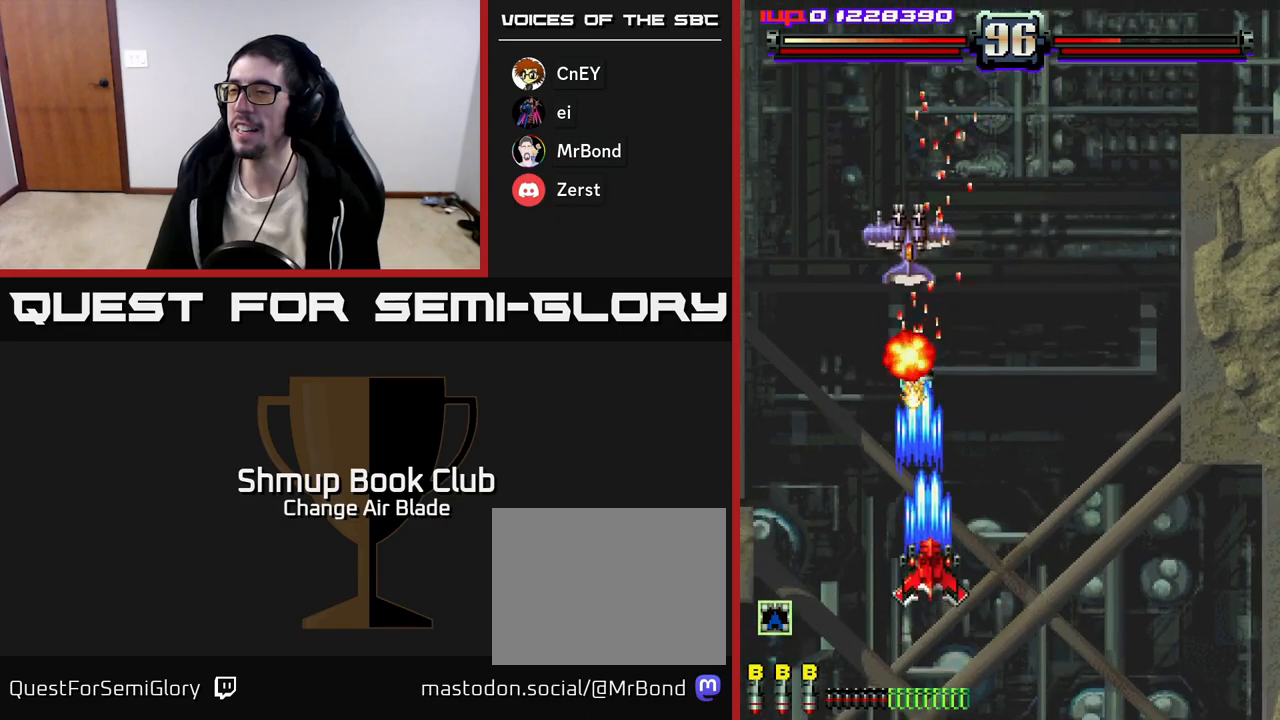
{"buttons": ["A", "DPAD_DOWN"], "left_stick": "center", "right_stick": "center", "events": [[83, "DPAD_RIGHT", "up"], [133, "DPAD_LEFT", "down"], [217, "DPAD_LEFT", "up"]]}
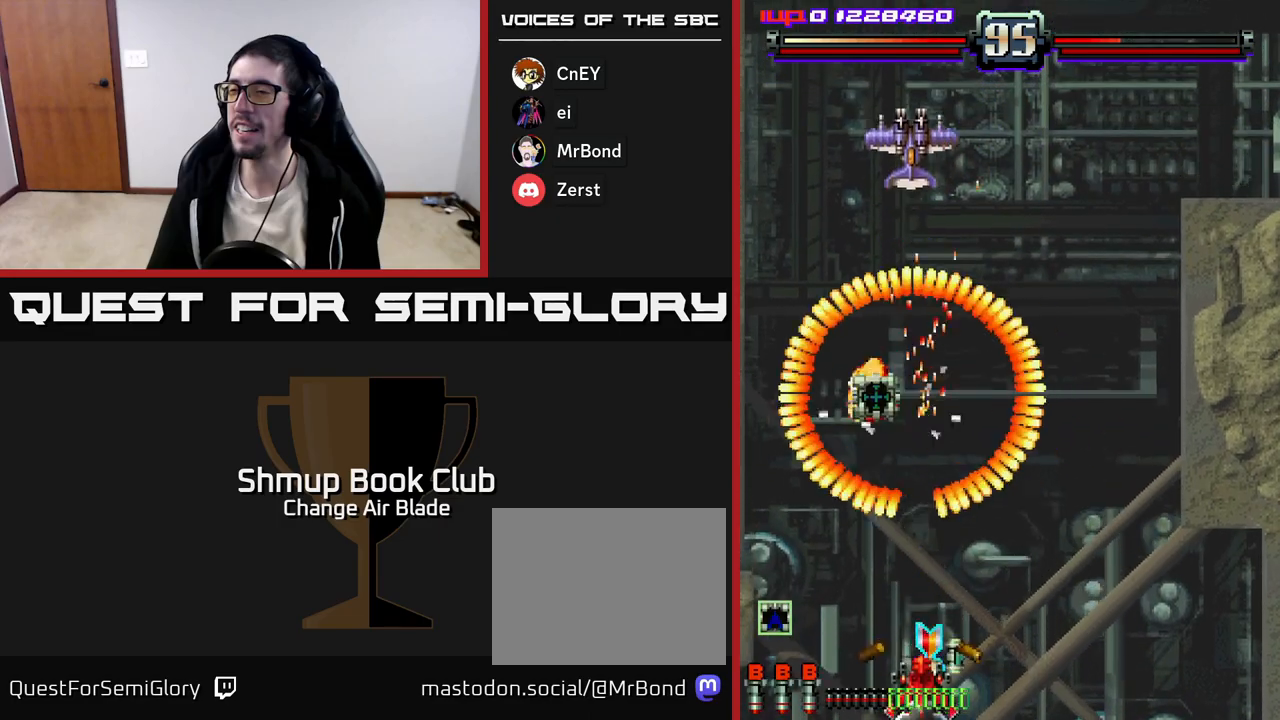
{"buttons": ["A", "DPAD_UP"], "left_stick": "center", "right_stick": "center", "events": [[33, "DPAD_DOWN", "up"], [100, "DPAD_UP", "down"], [117, "DPAD_RIGHT", "down"], [183, "DPAD_UP", "up"], [200, "DPAD_RIGHT", "up"], [250, "DPAD_LEFT", "down"], [333, "DPAD_UP", "down"], [433, "DPAD_LEFT", "up"]]}
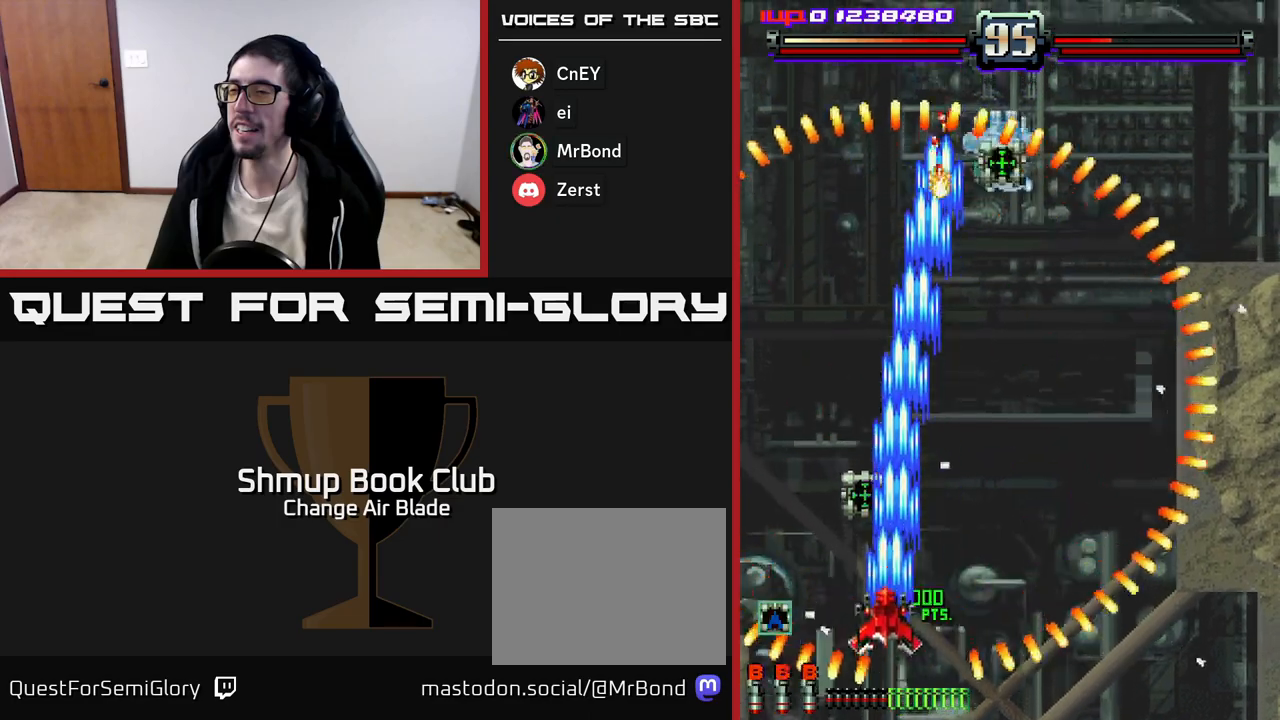
{"buttons": ["A", "X", "DPAD_RIGHT"], "left_stick": "center", "right_stick": "center", "events": [[17, "DPAD_LEFT", "down"], [133, "DPAD_LEFT", "up"], [217, "DPAD_RIGHT", "down"], [400, "DPAD_UP", "up"], [500, "X", "down"]]}
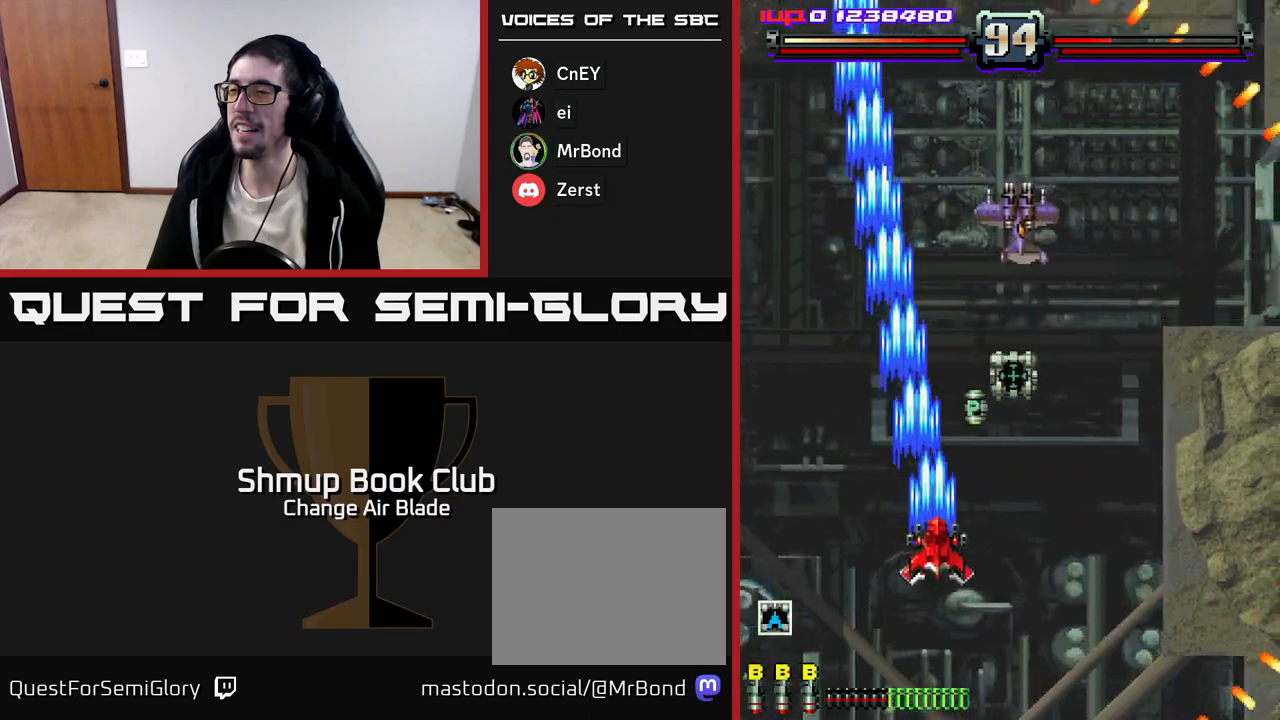
{"buttons": ["A", "DPAD_DOWN"], "left_stick": "center", "right_stick": "center", "events": [[117, "X", "up"], [350, "DPAD_DOWN", "down"], [417, "DPAD_RIGHT", "up"]]}
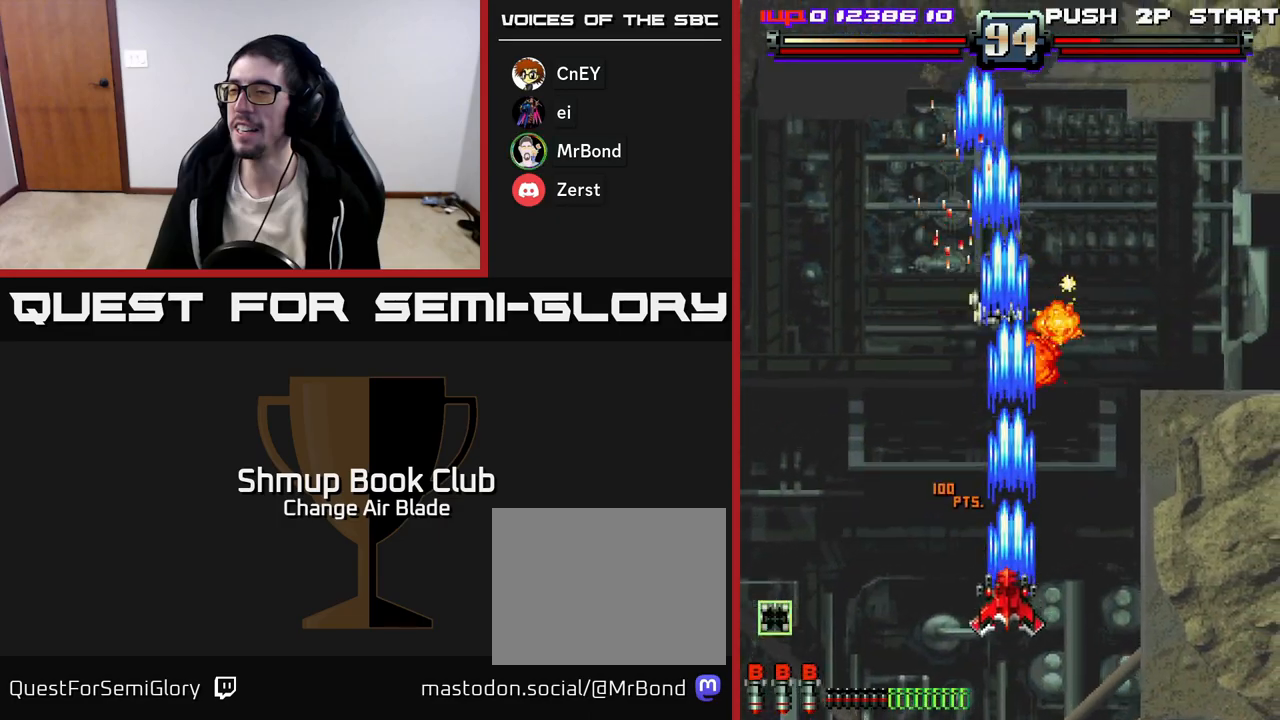
{"buttons": ["A", "DPAD_DOWN", "DPAD_RIGHT"], "left_stick": "center", "right_stick": "center", "events": [[33, "DPAD_LEFT", "down"], [117, "DPAD_LEFT", "up"], [167, "DPAD_RIGHT", "down"], [300, "DPAD_RIGHT", "up"], [350, "DPAD_LEFT", "down"], [467, "DPAD_LEFT", "up"], [500, "DPAD_RIGHT", "down"]]}
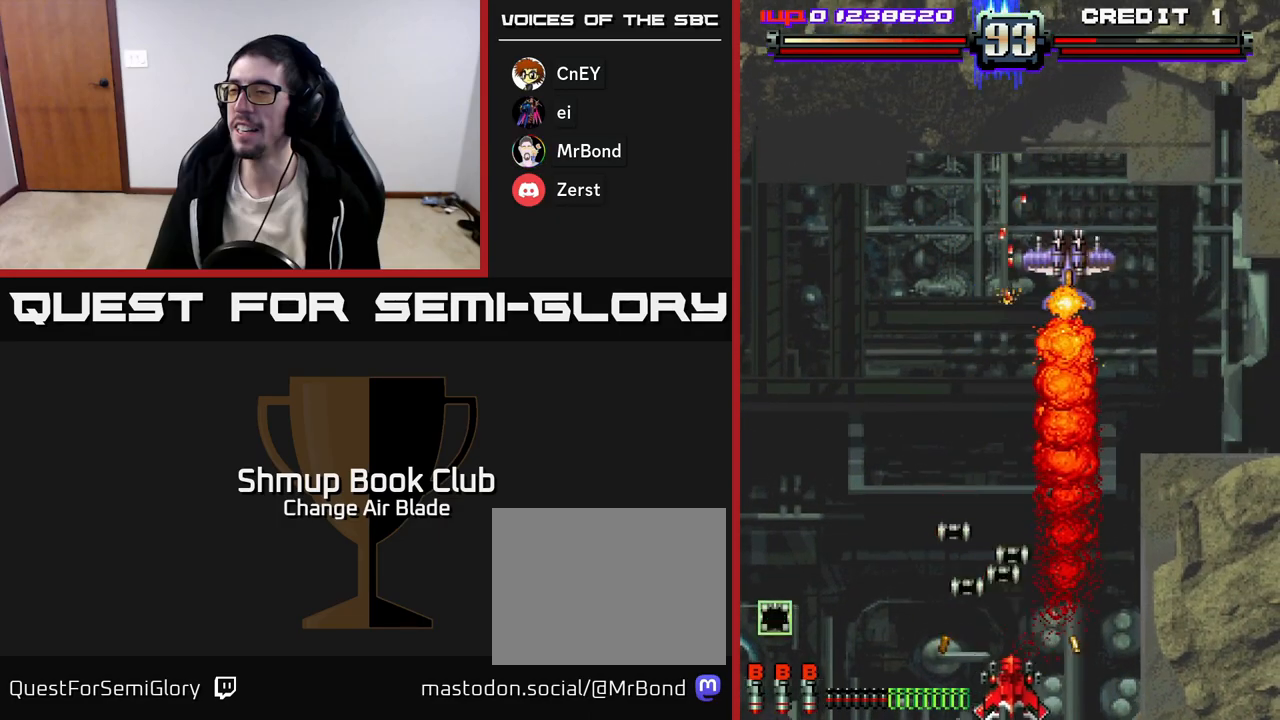
{"buttons": ["A", "DPAD_RIGHT"], "left_stick": "center", "right_stick": "center", "events": [[17, "DPAD_DOWN", "up"], [33, "DPAD_RIGHT", "up"], [67, "DPAD_UP", "down"], [83, "DPAD_LEFT", "down"], [167, "DPAD_LEFT", "up"], [200, "DPAD_RIGHT", "down"], [217, "DPAD_UP", "up"], [283, "DPAD_DOWN", "down"], [417, "DPAD_DOWN", "up"]]}
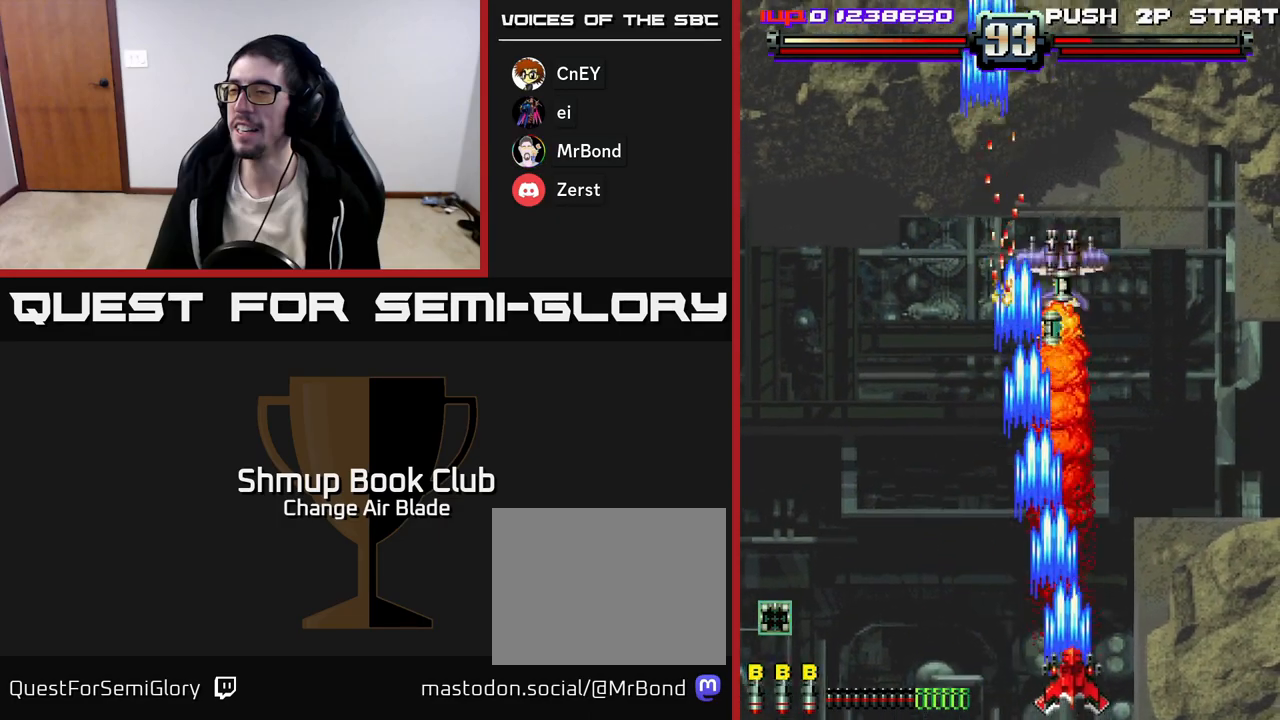
{"buttons": ["A", "DPAD_UP", "DPAD_LEFT"], "left_stick": "center", "right_stick": "center", "events": [[100, "DPAD_RIGHT", "up"], [117, "DPAD_UP", "down"], [200, "DPAD_LEFT", "down"], [250, "DPAD_LEFT", "up"], [350, "DPAD_LEFT", "down"]]}
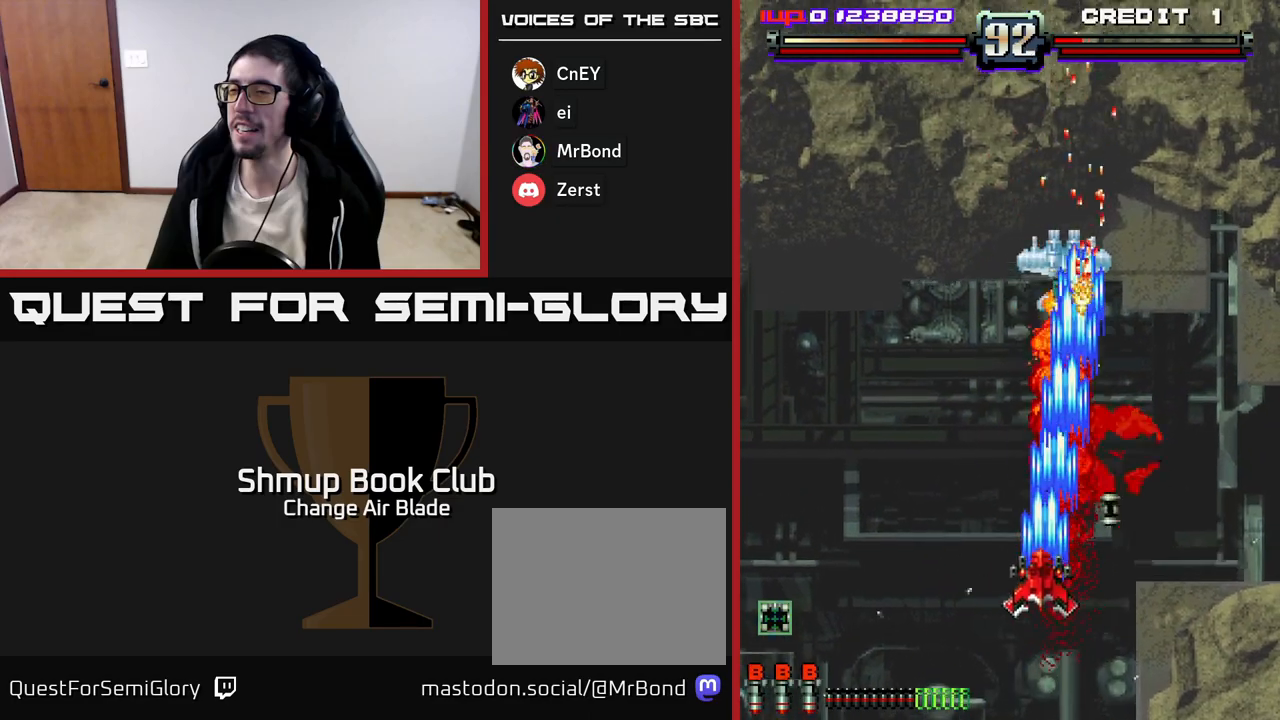
{"buttons": ["A", "DPAD_UP", "DPAD_LEFT"], "left_stick": "center", "right_stick": "center", "events": [[133, "DPAD_LEFT", "up"], [133, "DPAD_UP", "up"], [150, "DPAD_RIGHT", "down"], [283, "DPAD_DOWN", "down"], [333, "DPAD_DOWN", "up"], [417, "DPAD_UP", "down"], [450, "DPAD_RIGHT", "up"], [500, "DPAD_LEFT", "down"]]}
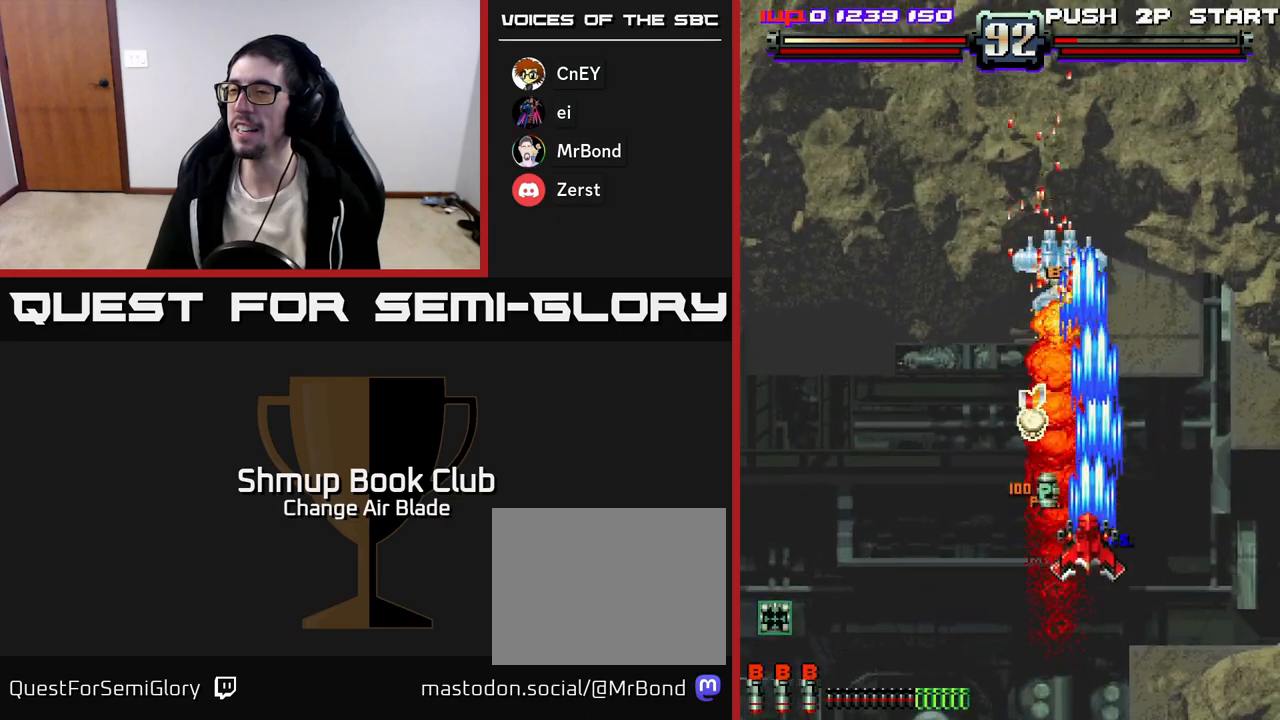
{"buttons": ["A", "DPAD_DOWN", "DPAD_RIGHT"], "left_stick": "center", "right_stick": "center", "events": [[67, "DPAD_UP", "up"], [250, "DPAD_DOWN", "down"], [283, "DPAD_LEFT", "up"], [500, "DPAD_RIGHT", "down"]]}
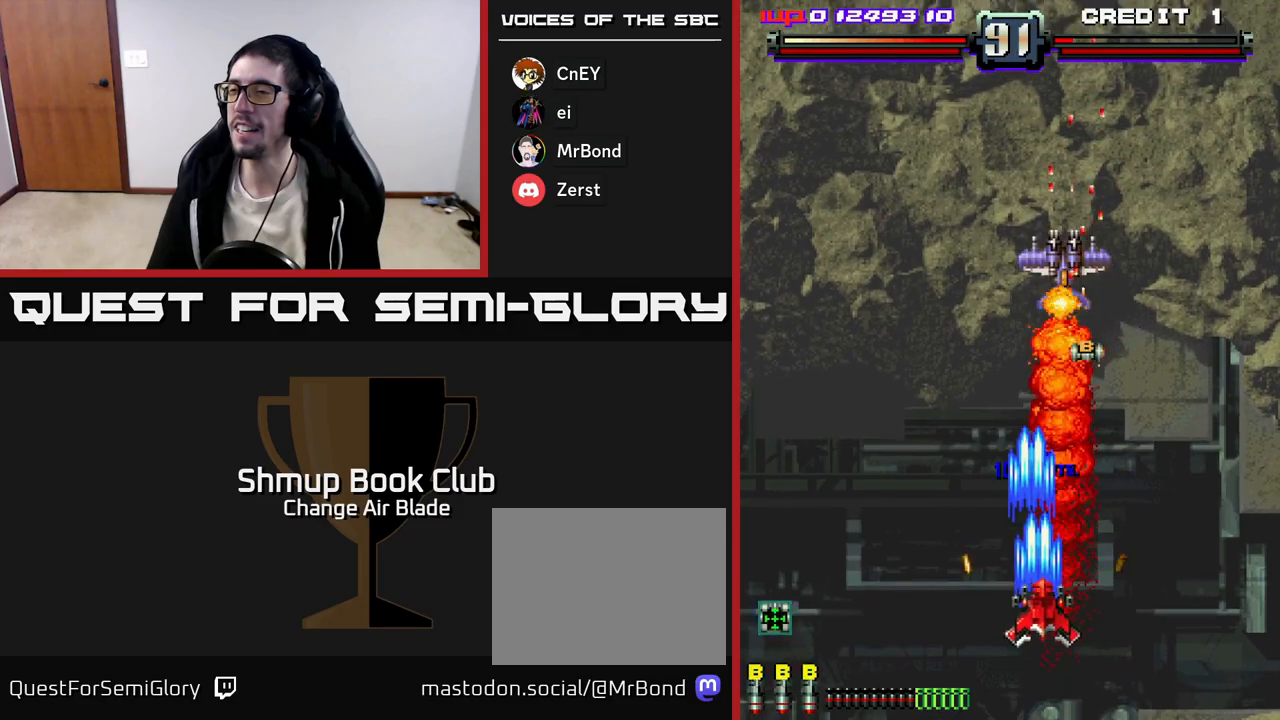
{"buttons": ["A", "DPAD_RIGHT"], "left_stick": "center", "right_stick": "center", "events": [[17, "DPAD_DOWN", "up"], [83, "DPAD_RIGHT", "up"], [100, "DPAD_UP", "down"], [117, "DPAD_LEFT", "down"], [217, "DPAD_LEFT", "up"], [233, "DPAD_RIGHT", "down"], [333, "DPAD_UP", "up"]]}
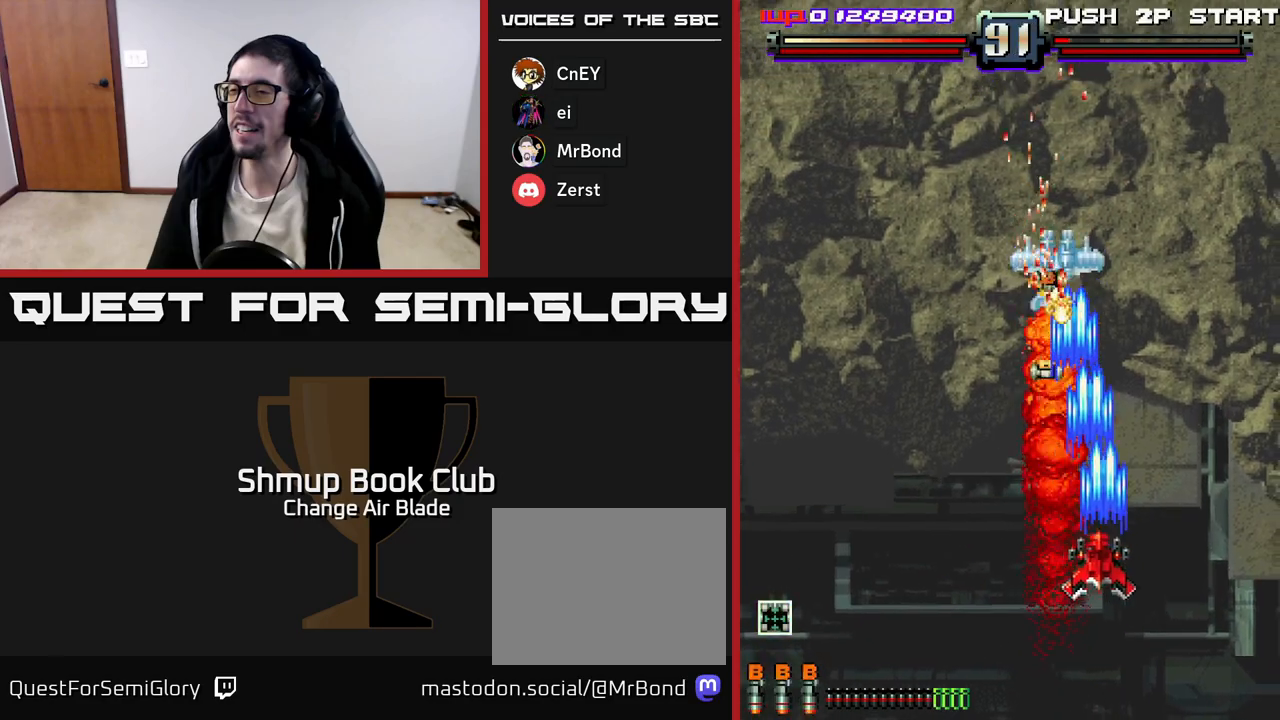
{"buttons": ["A", "DPAD_LEFT"], "left_stick": "center", "right_stick": "center", "events": [[33, "DPAD_RIGHT", "up"], [50, "DPAD_LEFT", "down"], [267, "DPAD_LEFT", "up"], [283, "DPAD_RIGHT", "down"], [333, "DPAD_DOWN", "down"], [333, "DPAD_RIGHT", "up"], [383, "DPAD_LEFT", "down"], [483, "DPAD_DOWN", "up"]]}